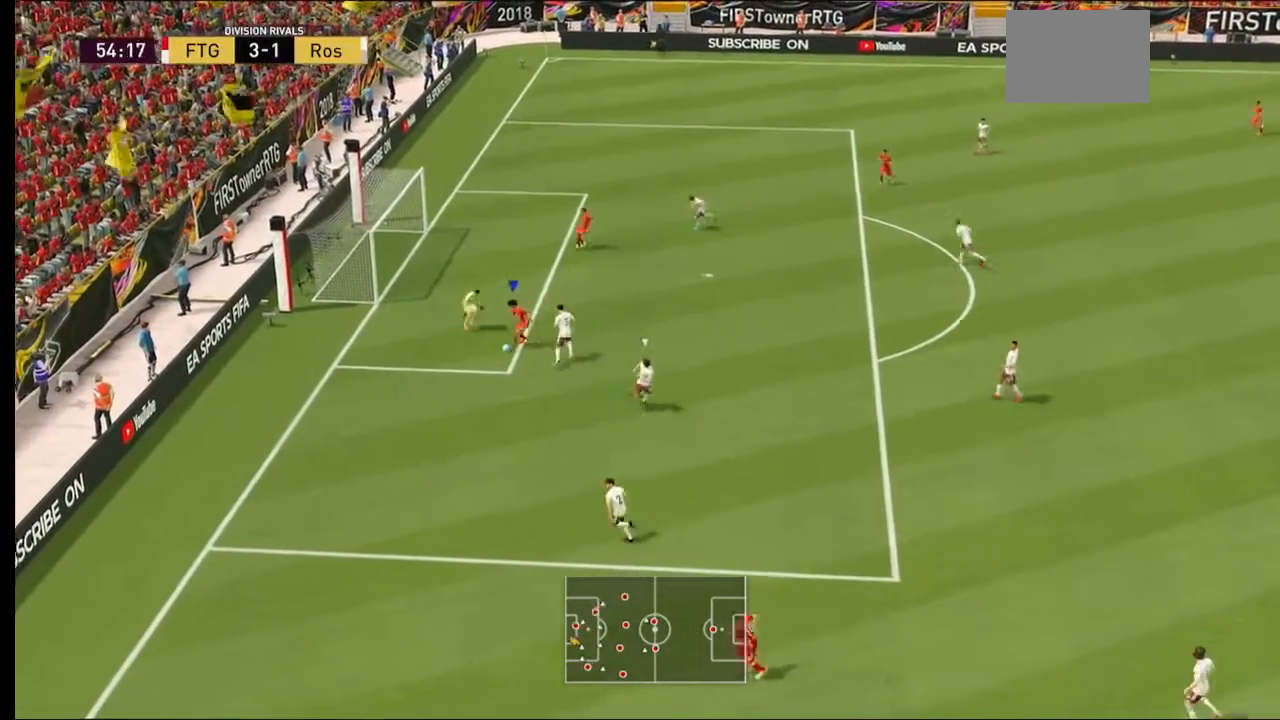
Gameplay with a controller (Xbox layout); each line is a JSON object with the inputs held at the frame after it (dt_ms = milliseconds from this image to that frame). "events" lists button and stick changes between this image and that frame as [ms after this image, input, new state], when the widget could be followed in between. Not read: L3 R3.
{"dt_ms": 500, "buttons": [], "left_stick": "right", "right_stick": "center", "events": [[67, "R2", "up"], [167, "left_stick", "right"], [267, "L2", "down"], [333, "L2", "up"]]}
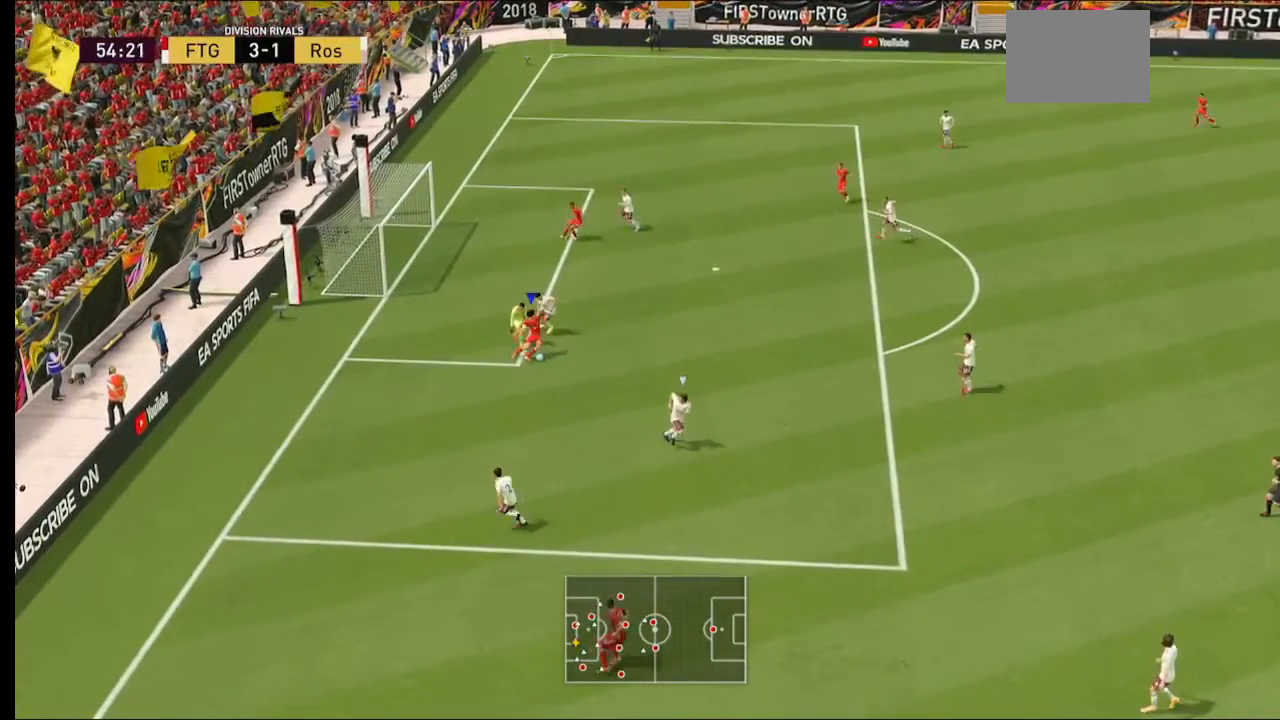
{"dt_ms": 500, "buttons": [], "left_stick": "up-right", "right_stick": "center", "events": [[367, "left_stick", "up-right"]]}
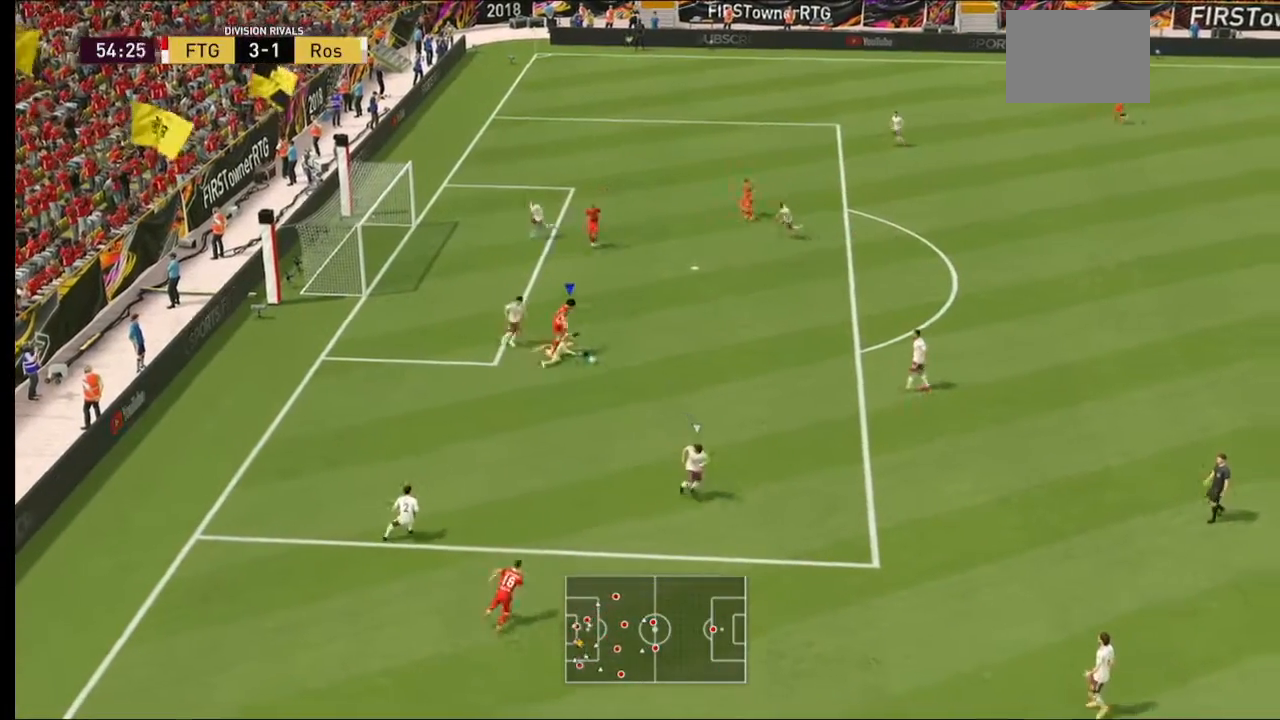
{"dt_ms": 500, "buttons": [], "left_stick": "right", "right_stick": "center", "events": [[433, "left_stick", "right"]]}
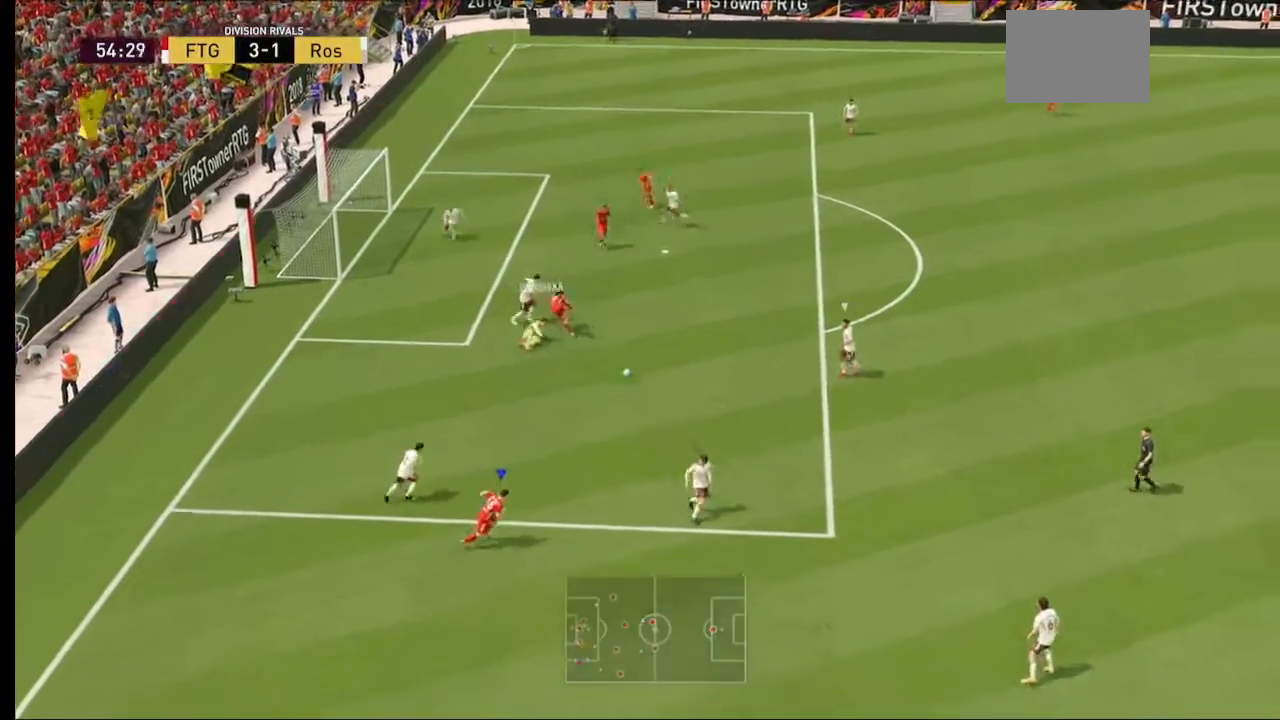
{"dt_ms": 500, "buttons": ["R2"], "left_stick": "down-right", "right_stick": "center", "events": [[33, "left_stick", "down-right"], [167, "R2", "down"]]}
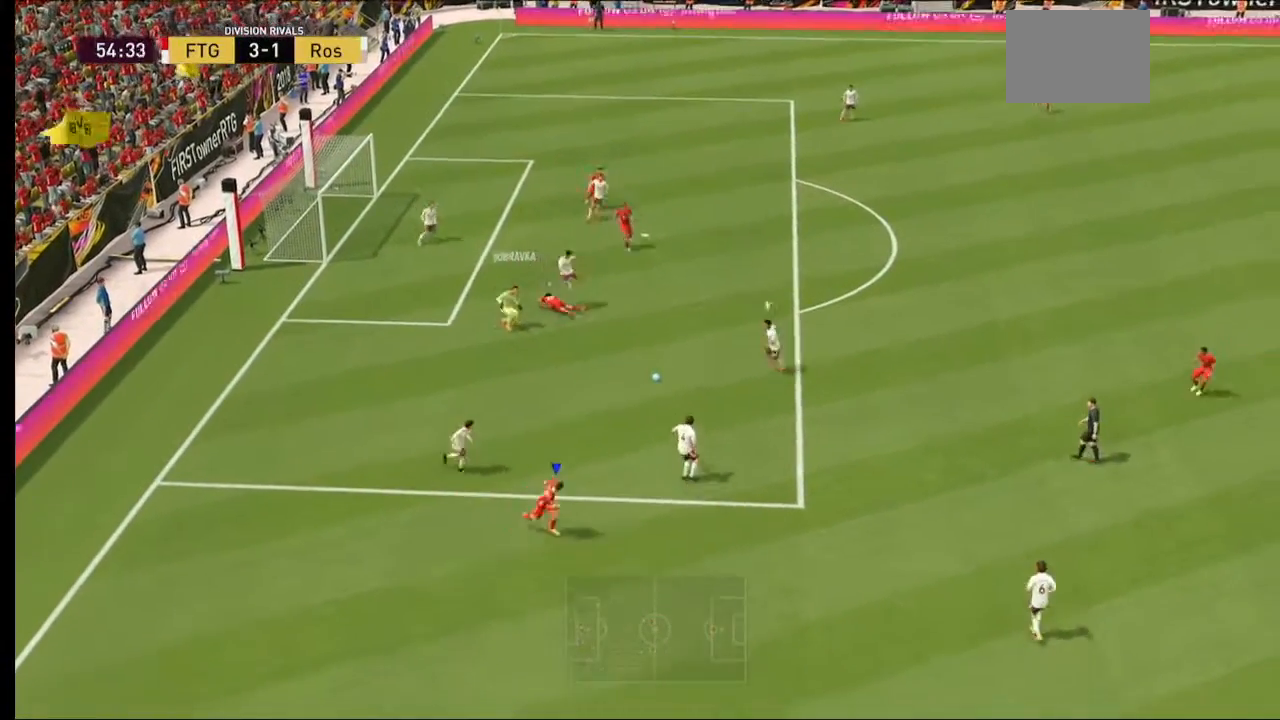
{"dt_ms": 500, "buttons": ["R2"], "left_stick": "up-right", "right_stick": "center", "events": [[233, "left_stick", "right"], [500, "left_stick", "up-right"]]}
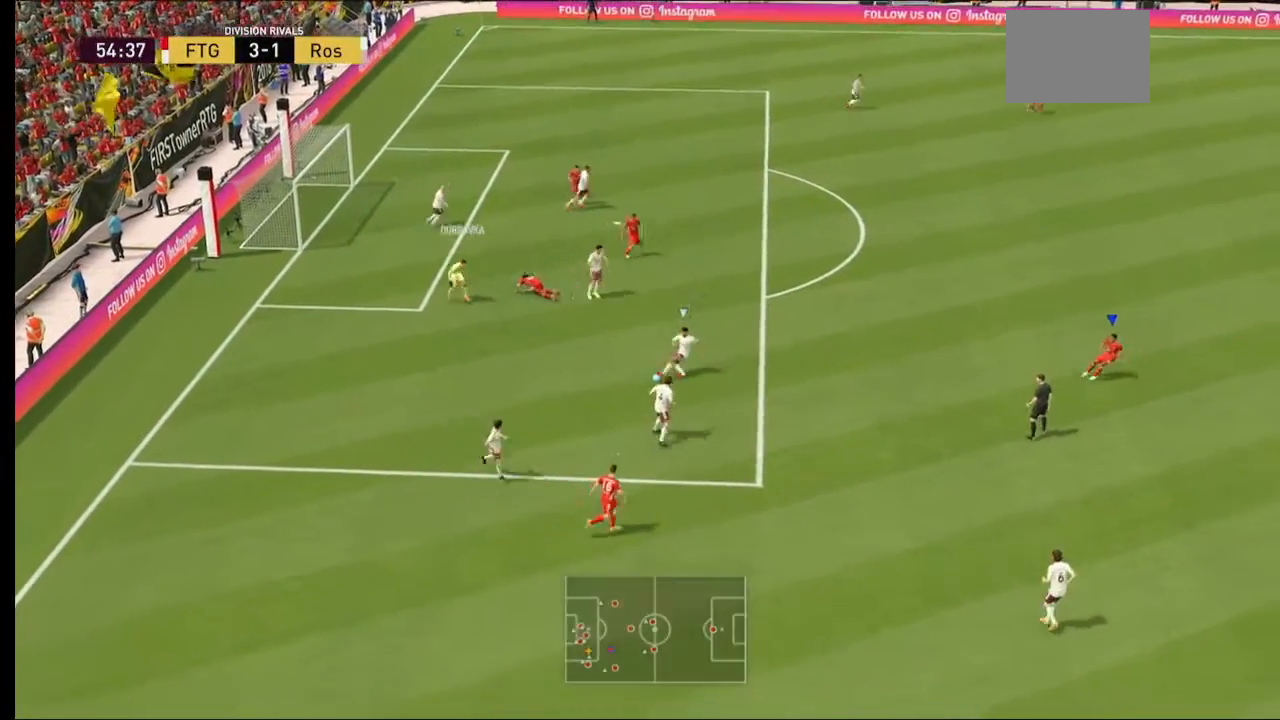
{"dt_ms": 500, "buttons": ["R2"], "left_stick": "up-right", "right_stick": "center", "events": []}
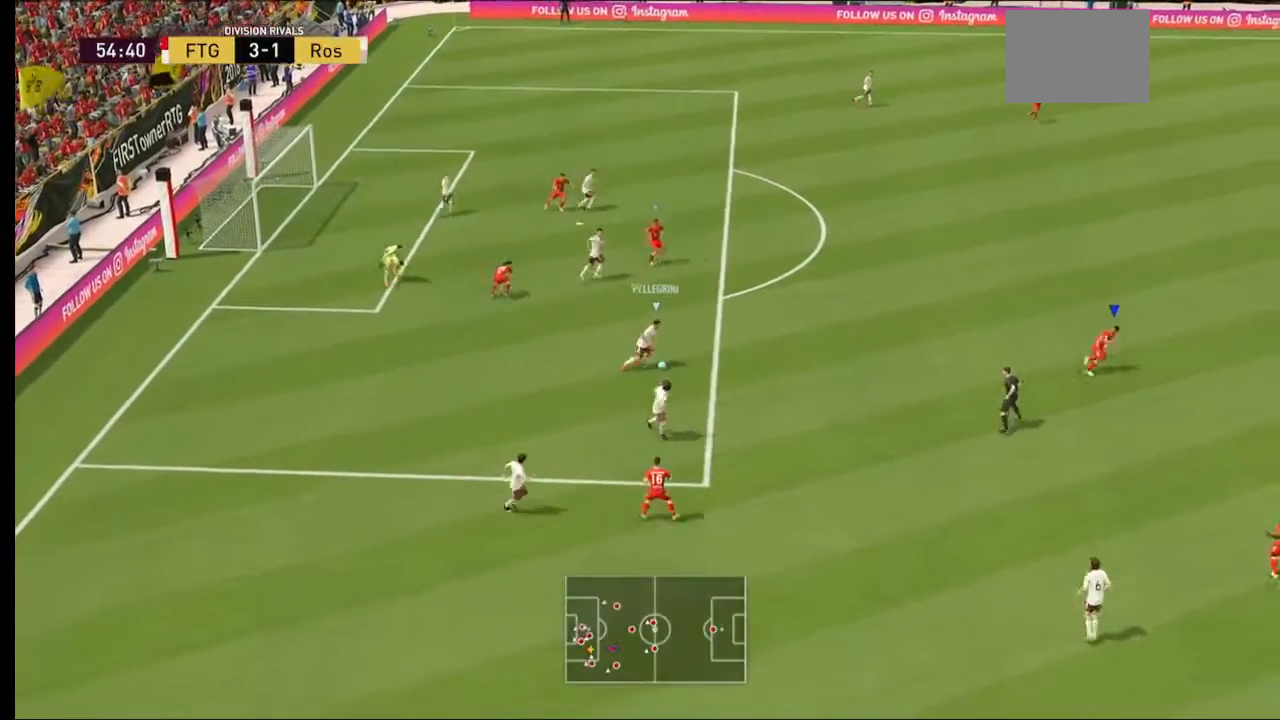
{"dt_ms": 500, "buttons": ["R2"], "left_stick": "up-right", "right_stick": "center", "events": []}
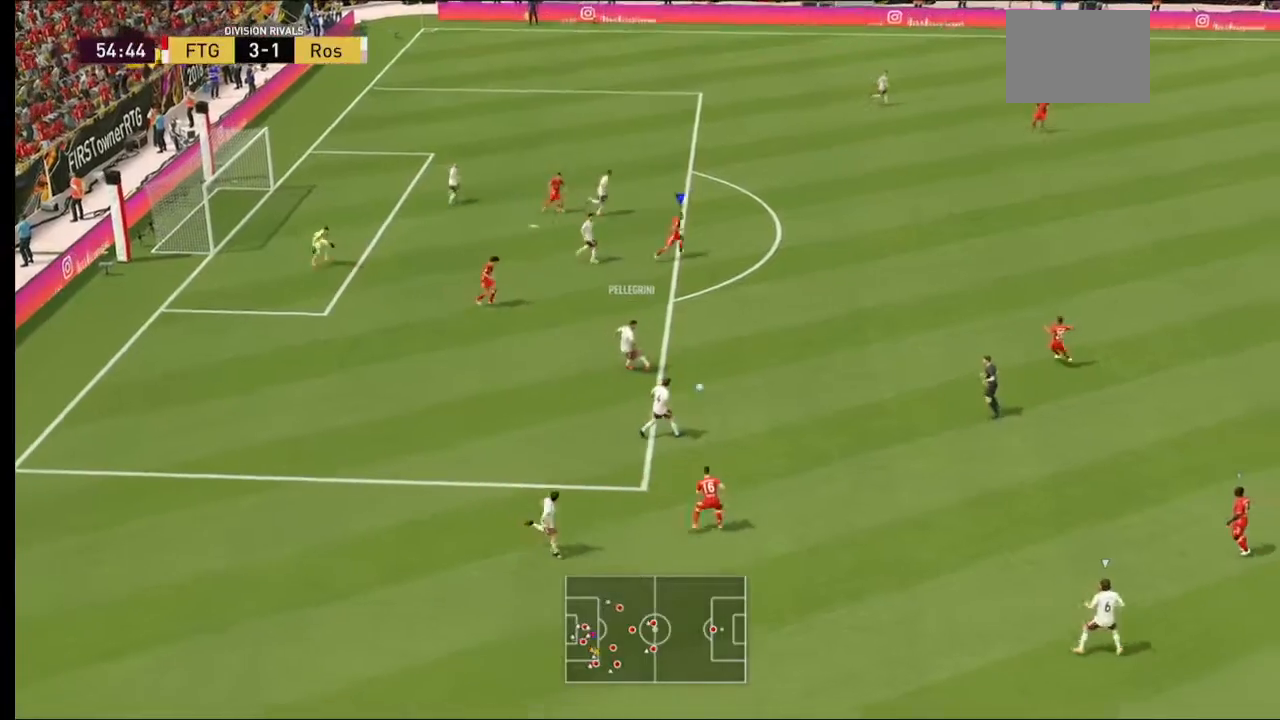
{"dt_ms": 500, "buttons": ["R2"], "left_stick": "up-right", "right_stick": "center", "events": []}
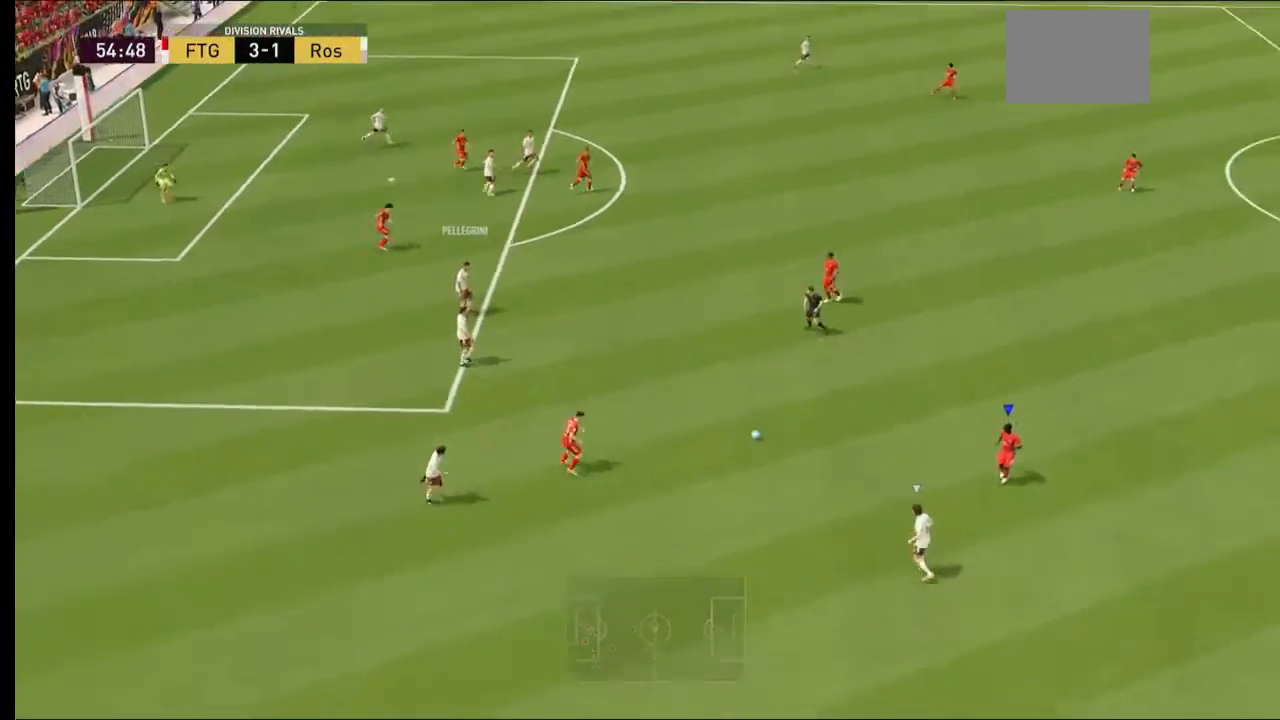
{"dt_ms": 500, "buttons": ["L2", "R2"], "left_stick": "down", "right_stick": "center", "events": [[233, "left_stick", "center"], [433, "L2", "down"], [433, "left_stick", "down"]]}
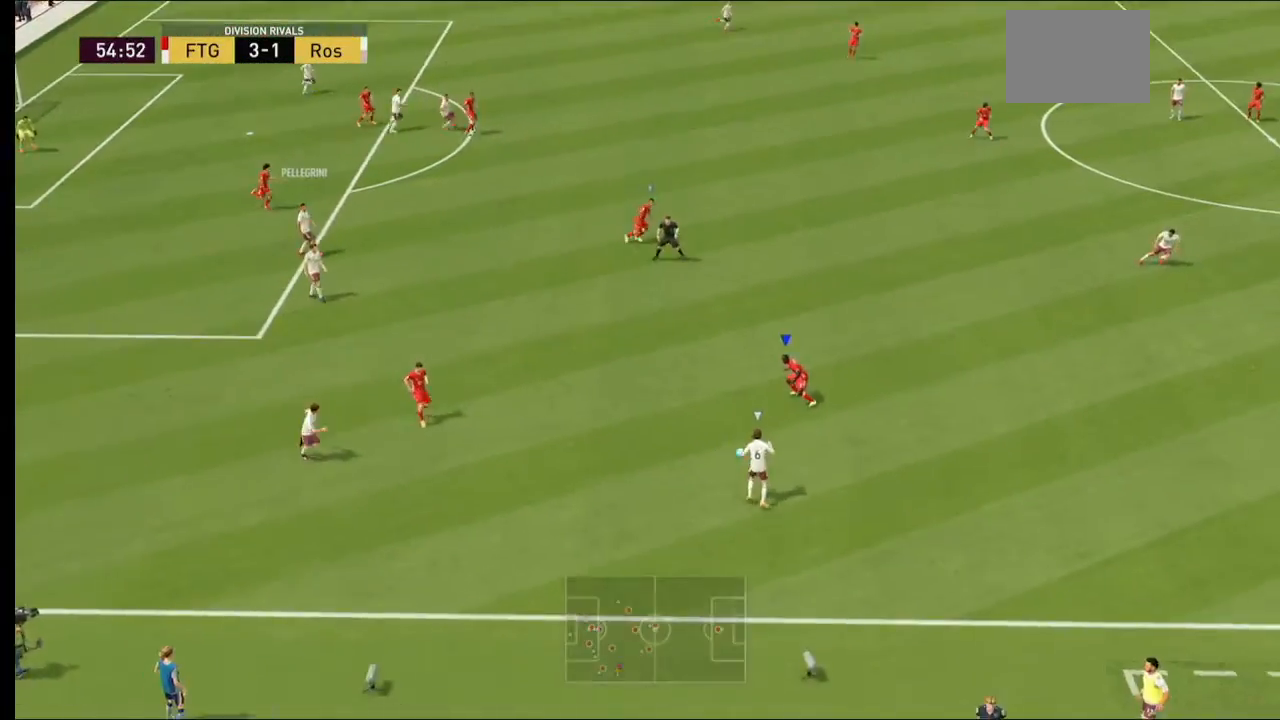
{"dt_ms": 500, "buttons": ["L2", "R2"], "left_stick": "down-right", "right_stick": "center", "events": [[133, "left_stick", "down-right"]]}
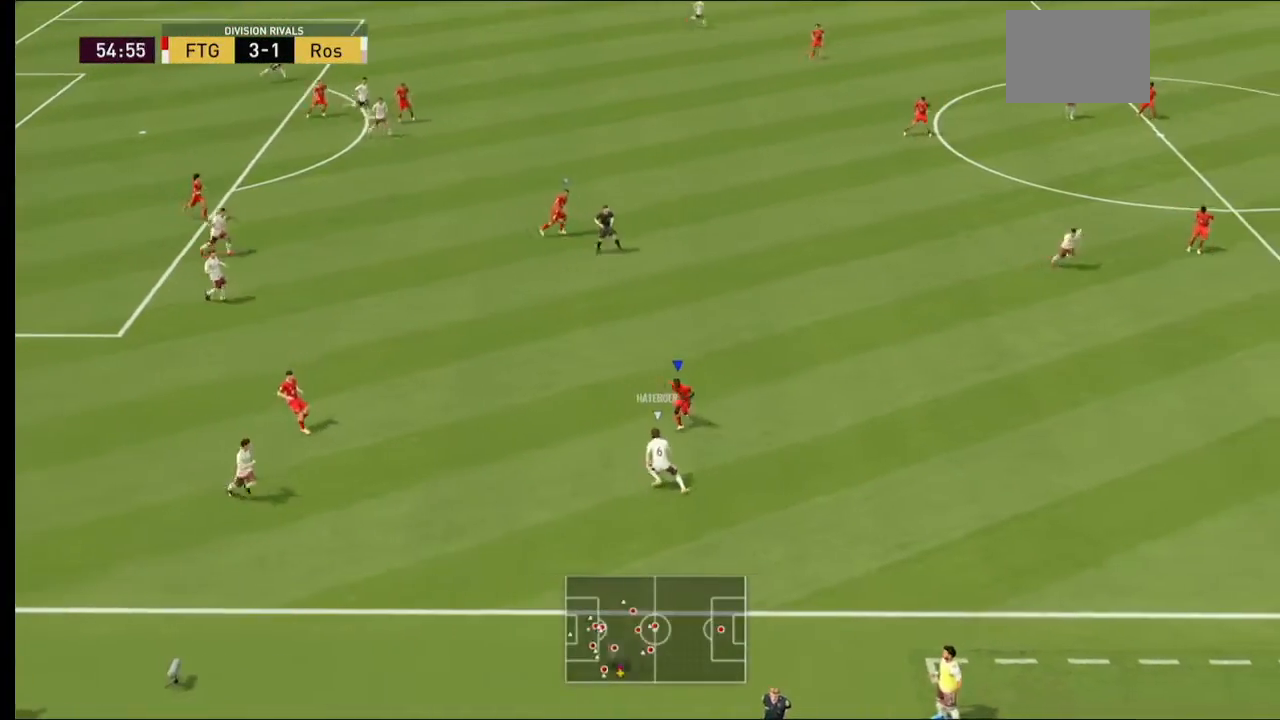
{"dt_ms": 500, "buttons": ["L2", "R2"], "left_stick": "center", "right_stick": "center", "events": [[500, "left_stick", "center"]]}
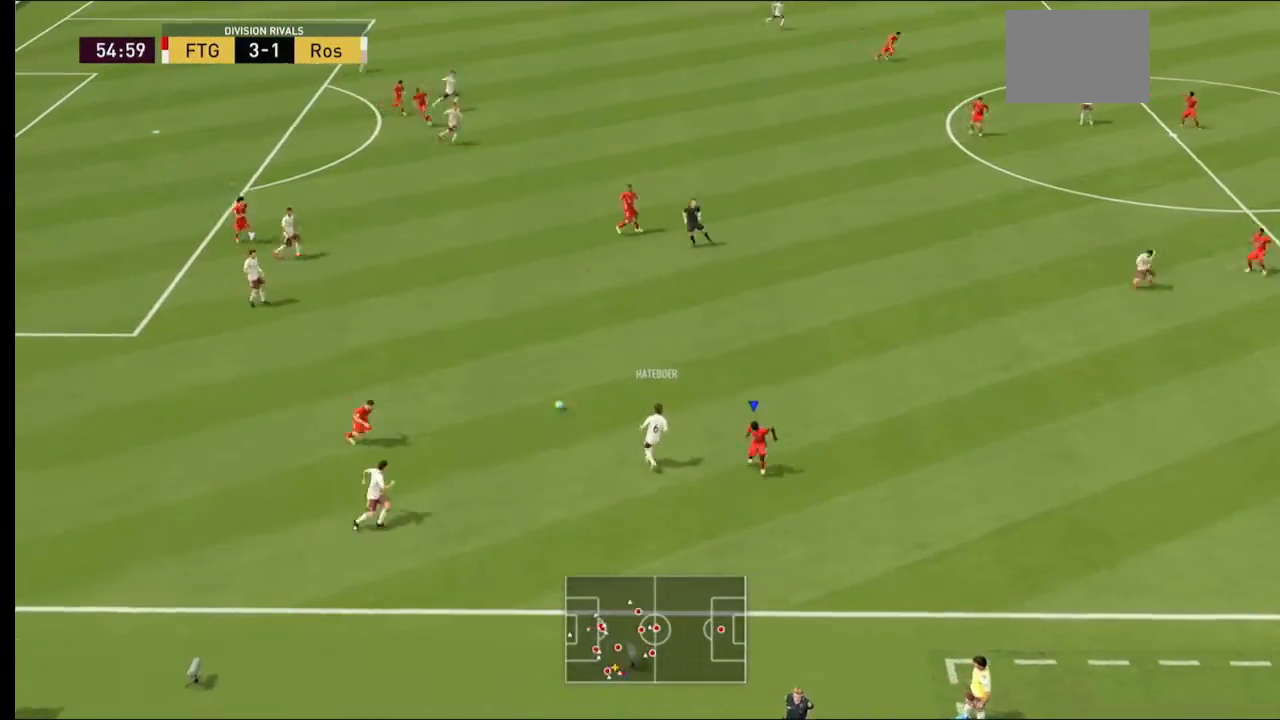
{"dt_ms": 500, "buttons": ["R2"], "left_stick": "up-right", "right_stick": "center", "events": [[200, "left_stick", "up"], [400, "L2", "up"], [433, "left_stick", "up-right"]]}
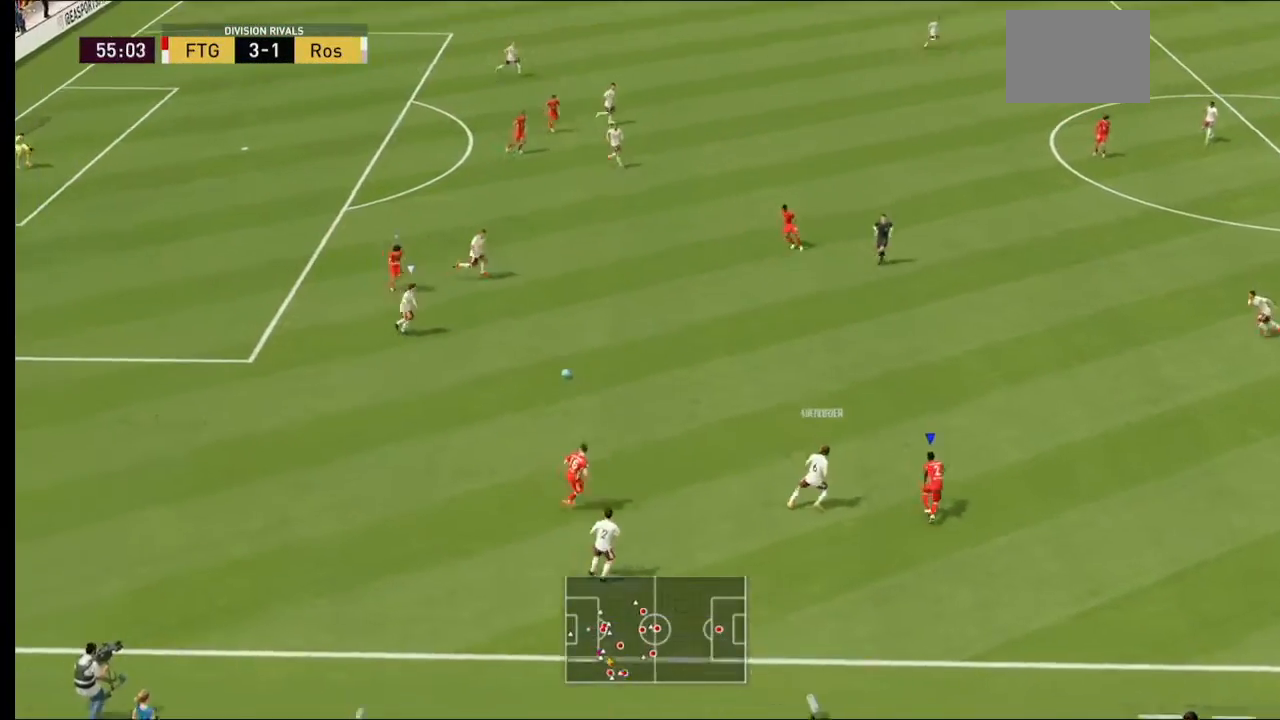
{"dt_ms": 500, "buttons": ["R2"], "left_stick": "up-right", "right_stick": "center", "events": []}
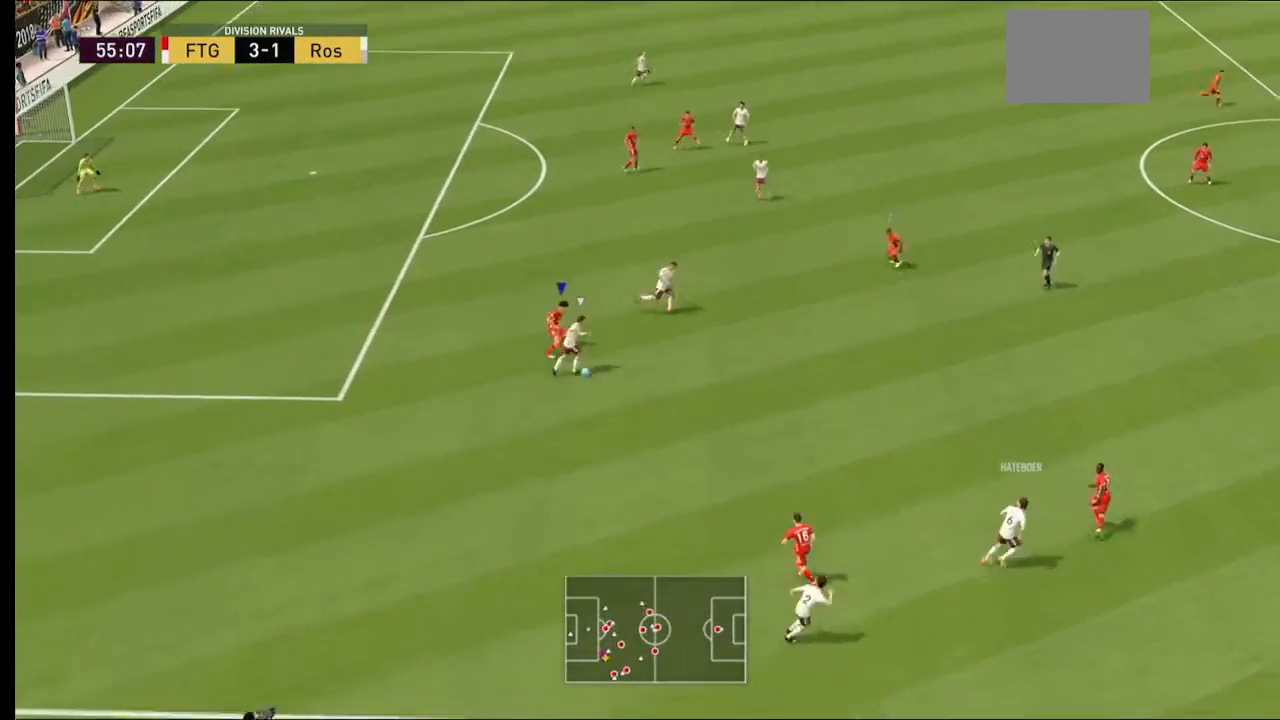
{"dt_ms": 500, "buttons": ["R2"], "left_stick": "right", "right_stick": "center", "events": [[233, "left_stick", "right"]]}
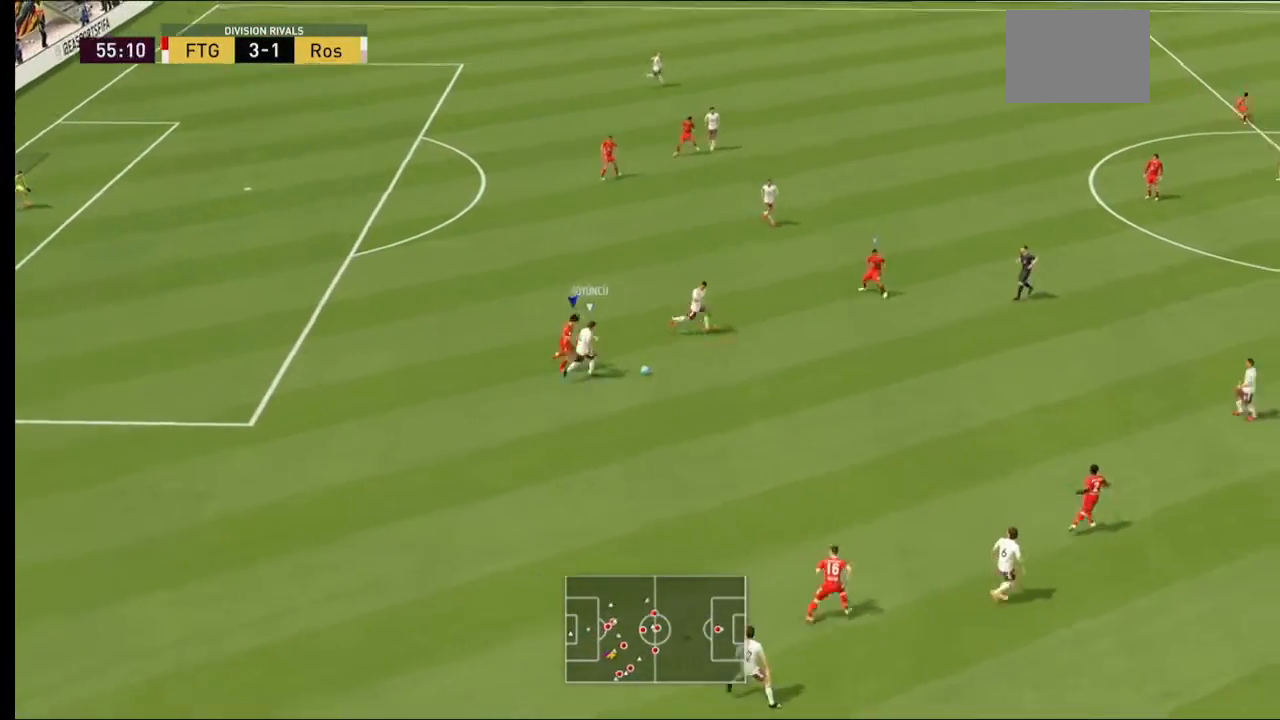
{"dt_ms": 500, "buttons": ["R2"], "left_stick": "right", "right_stick": "center", "events": []}
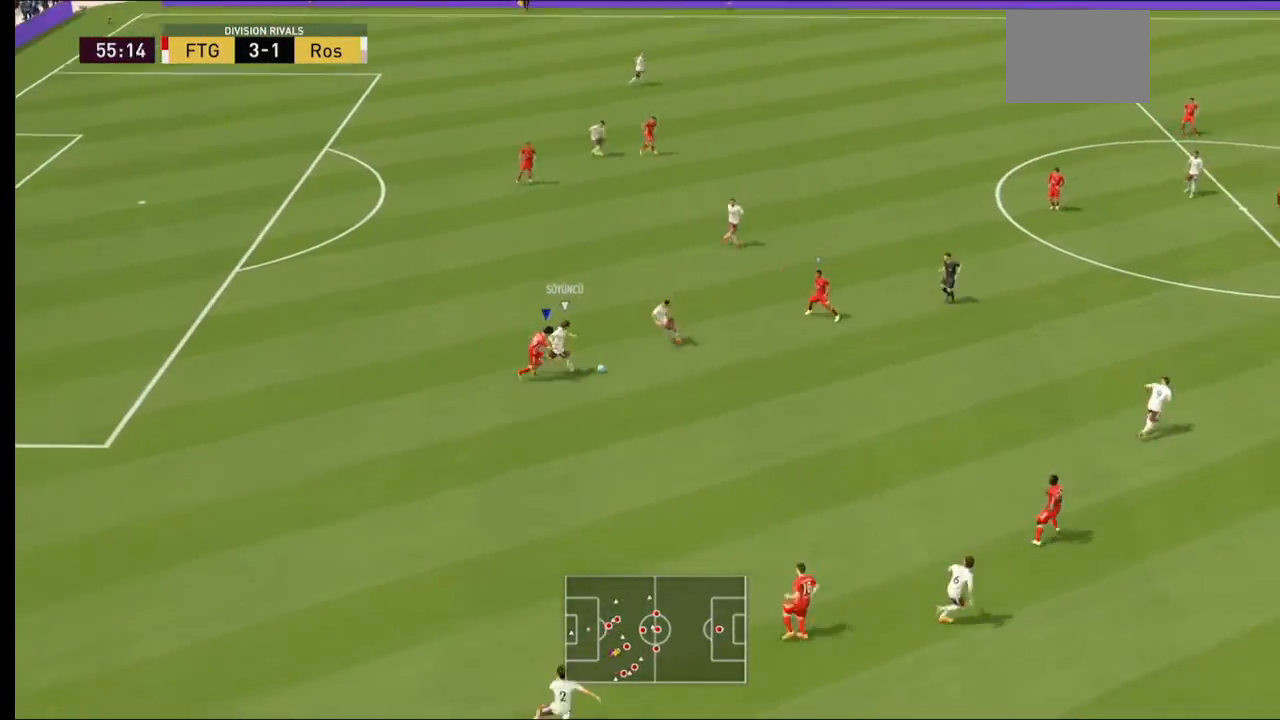
{"dt_ms": 500, "buttons": ["R2"], "left_stick": "right", "right_stick": "center", "events": []}
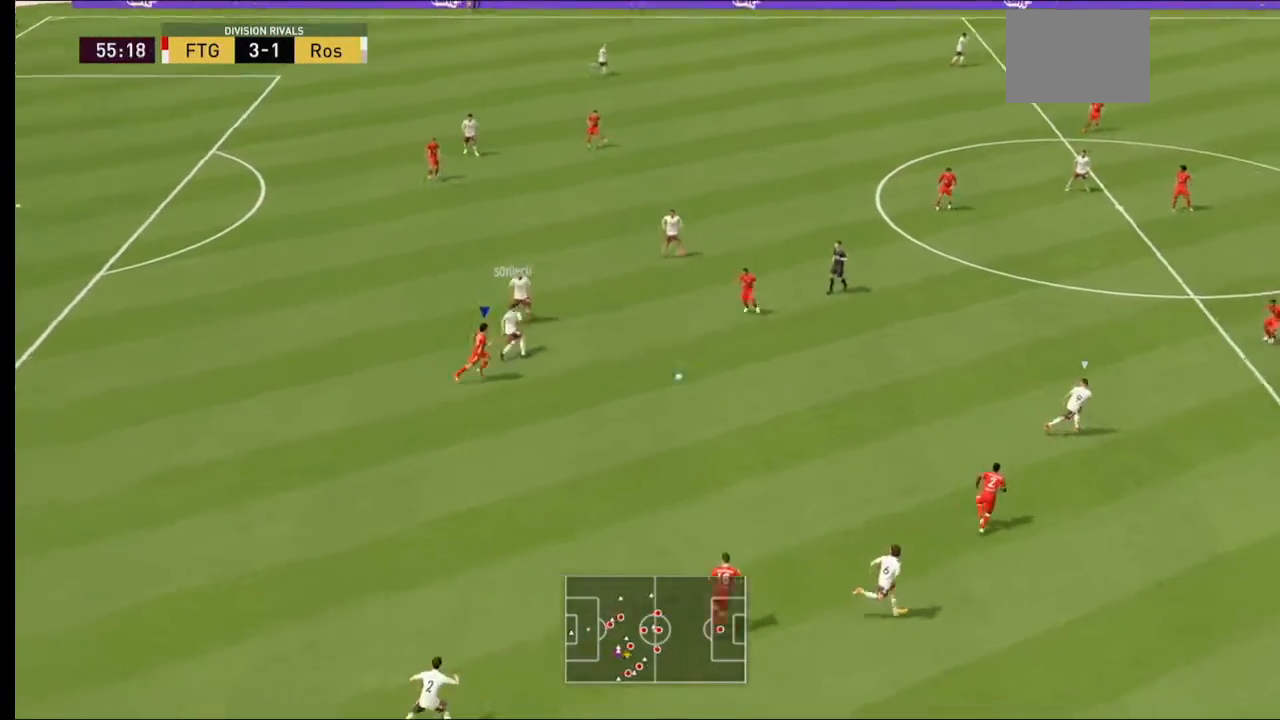
{"dt_ms": 500, "buttons": ["R2"], "left_stick": "down", "right_stick": "center", "events": [[233, "left_stick", "center"], [267, "L1", "down"], [400, "L1", "up"], [500, "left_stick", "down"]]}
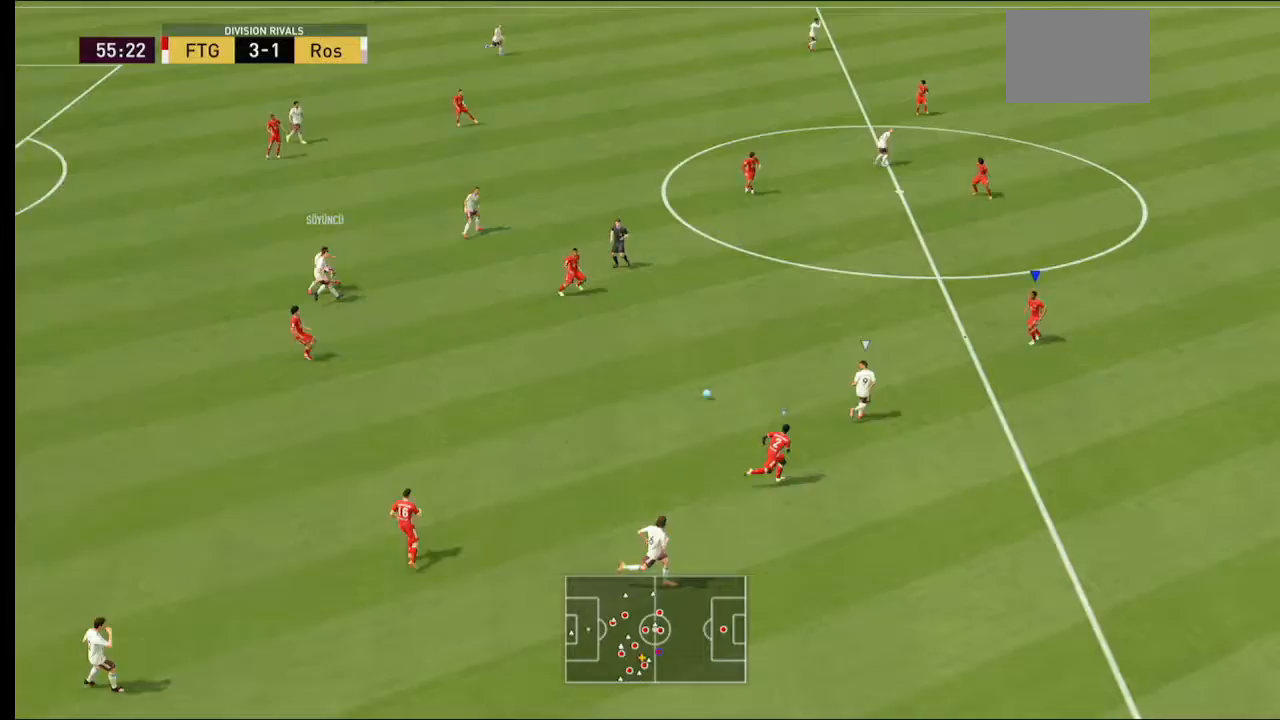
{"dt_ms": 500, "buttons": ["R2"], "left_stick": "down-right", "right_stick": "center", "events": [[133, "left_stick", "center"], [433, "left_stick", "down-right"]]}
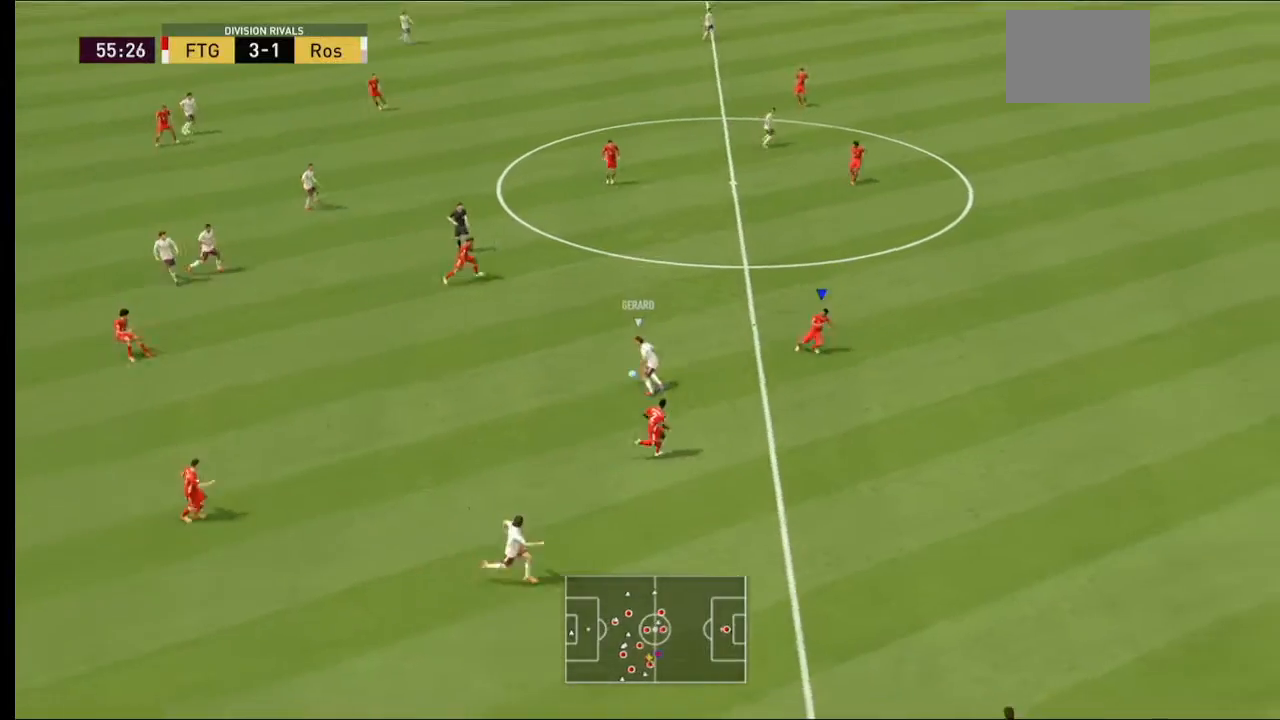
{"dt_ms": 500, "buttons": ["L2", "R2"], "left_stick": "left", "right_stick": "center", "events": [[333, "L2", "down"], [400, "left_stick", "down-left"], [500, "left_stick", "left"]]}
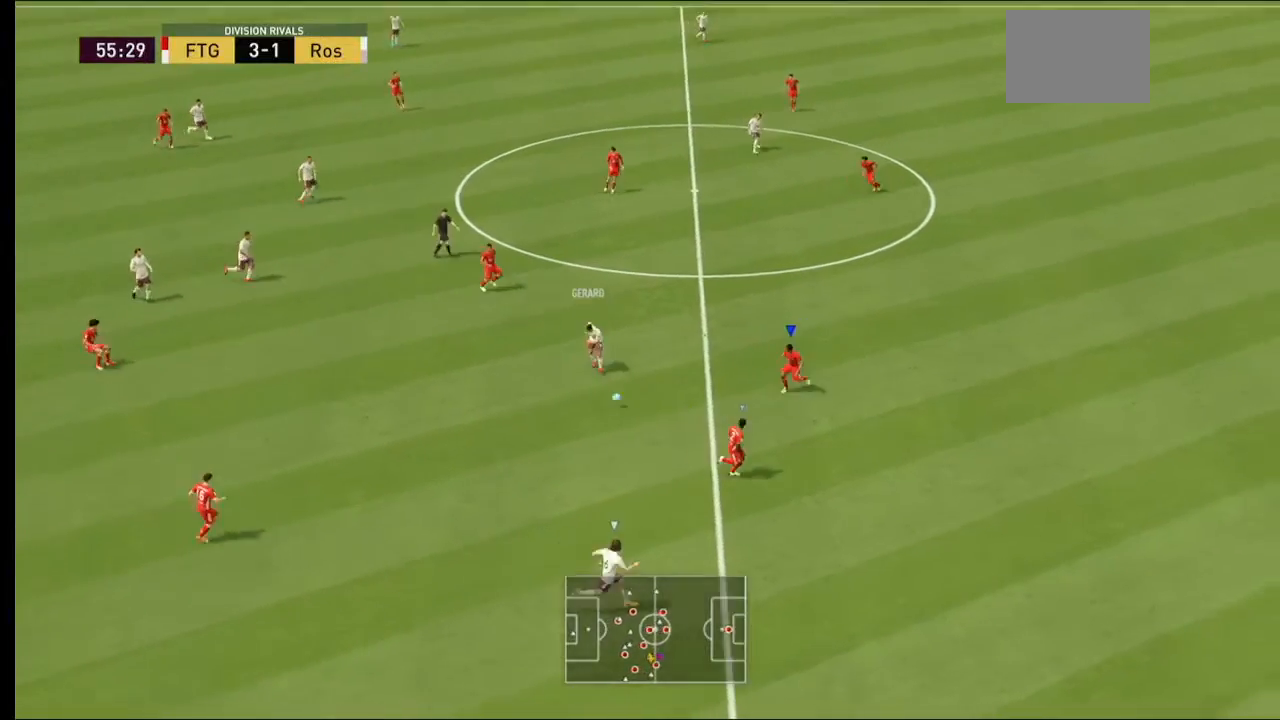
{"dt_ms": 500, "buttons": ["L2", "R2"], "left_stick": "down", "right_stick": "center", "events": [[467, "left_stick", "down"]]}
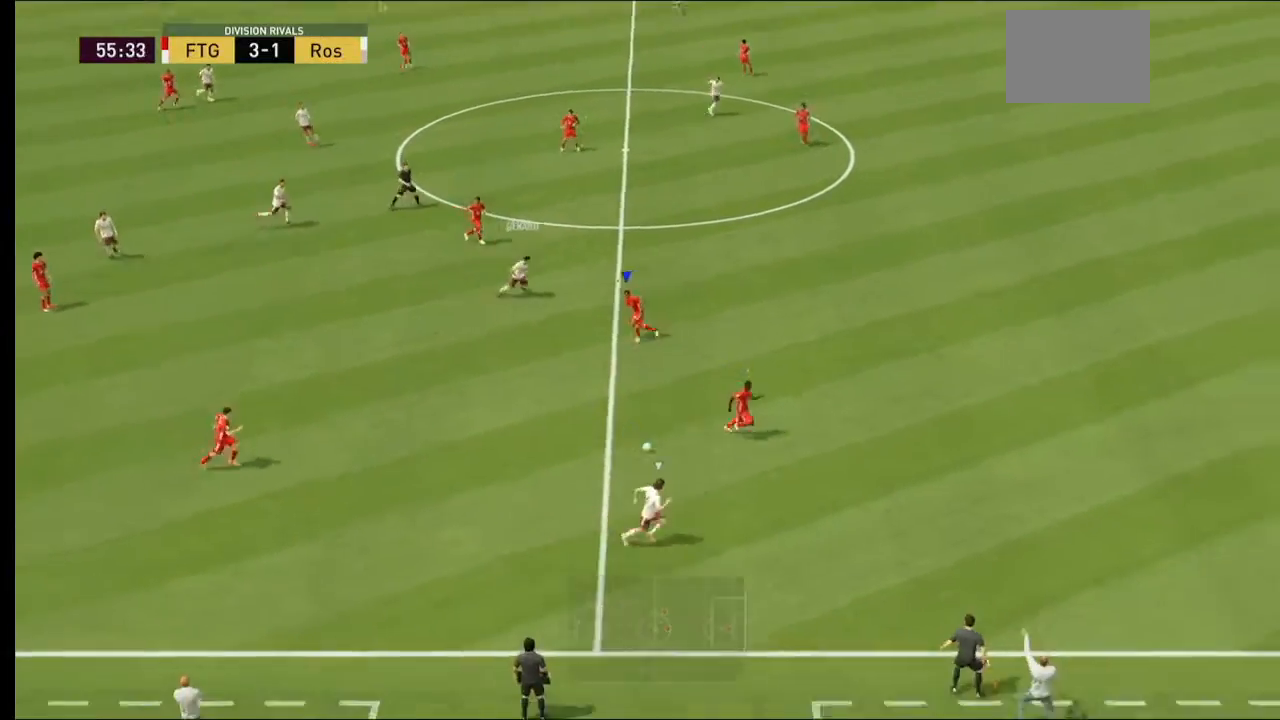
{"dt_ms": 500, "buttons": ["R2"], "left_stick": "down-right", "right_stick": "center", "events": [[100, "L2", "up"], [100, "left_stick", "down-right"]]}
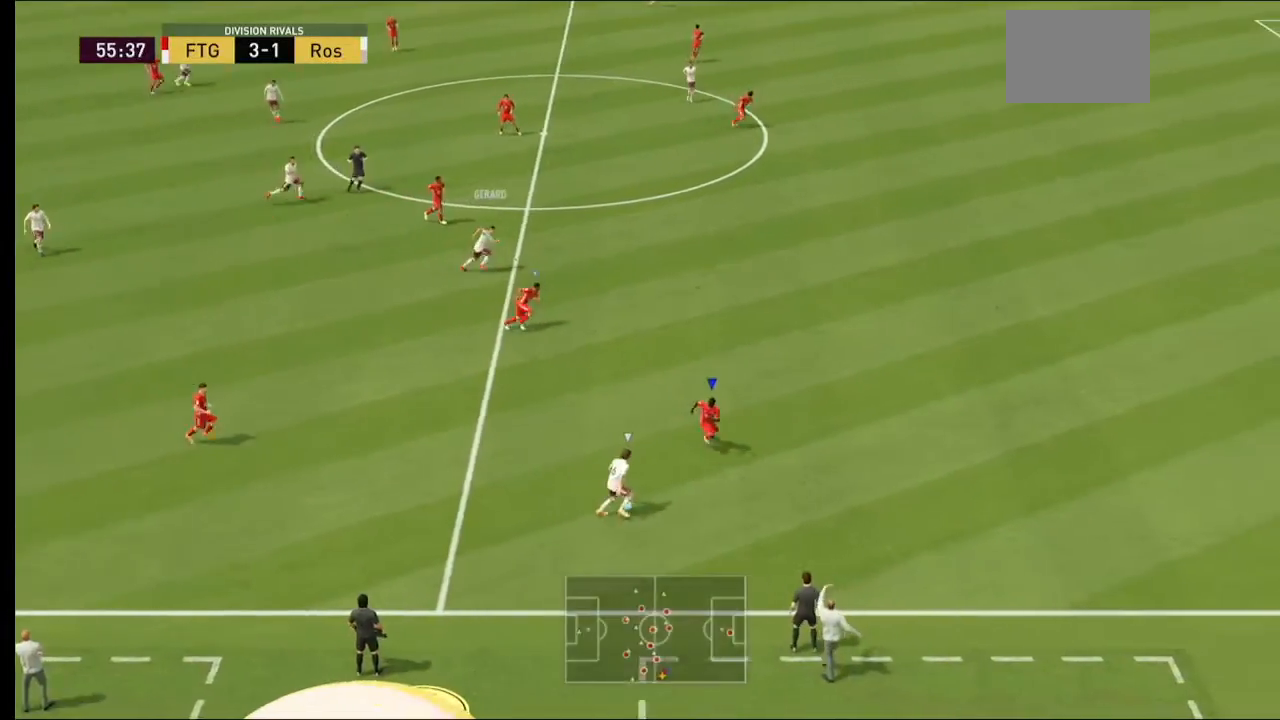
{"dt_ms": 500, "buttons": ["L2", "R2"], "left_stick": "down-left", "right_stick": "center", "events": [[133, "left_stick", "down"], [200, "L2", "down"], [433, "left_stick", "down-left"]]}
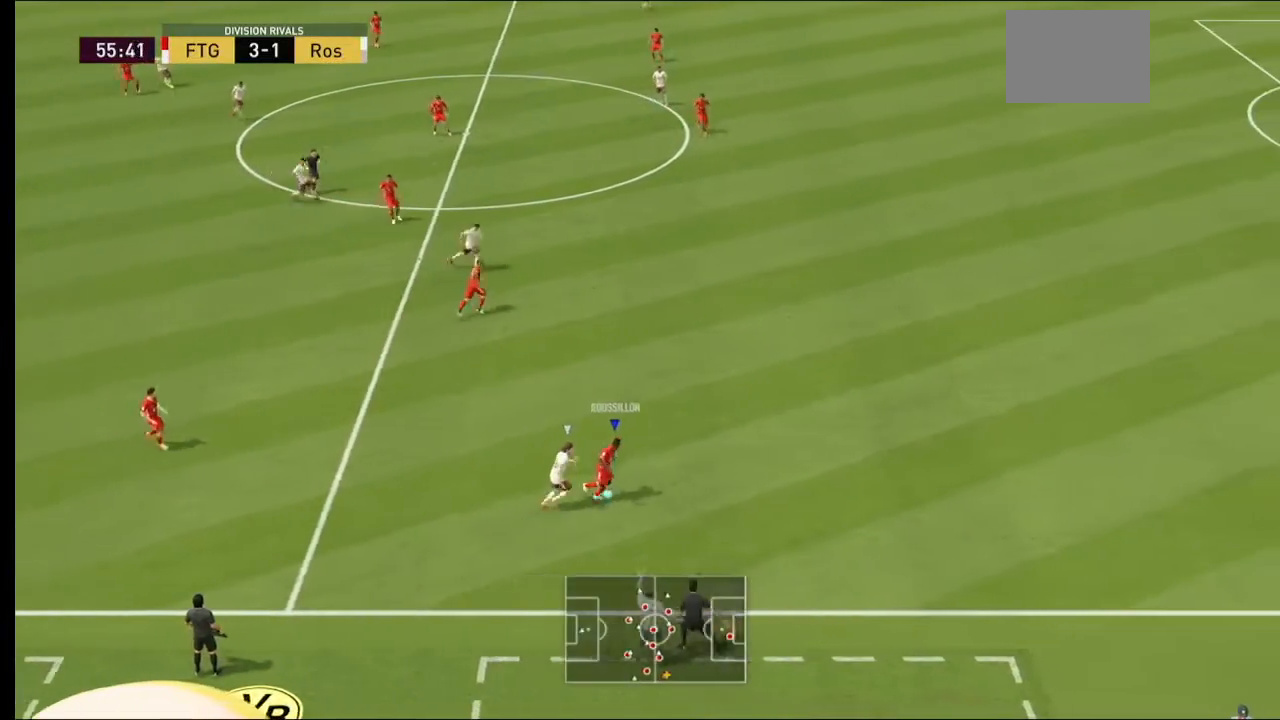
{"dt_ms": 500, "buttons": ["A", "L2"], "left_stick": "left", "right_stick": "center", "events": [[100, "left_stick", "left"], [367, "A", "down"], [400, "R2", "up"]]}
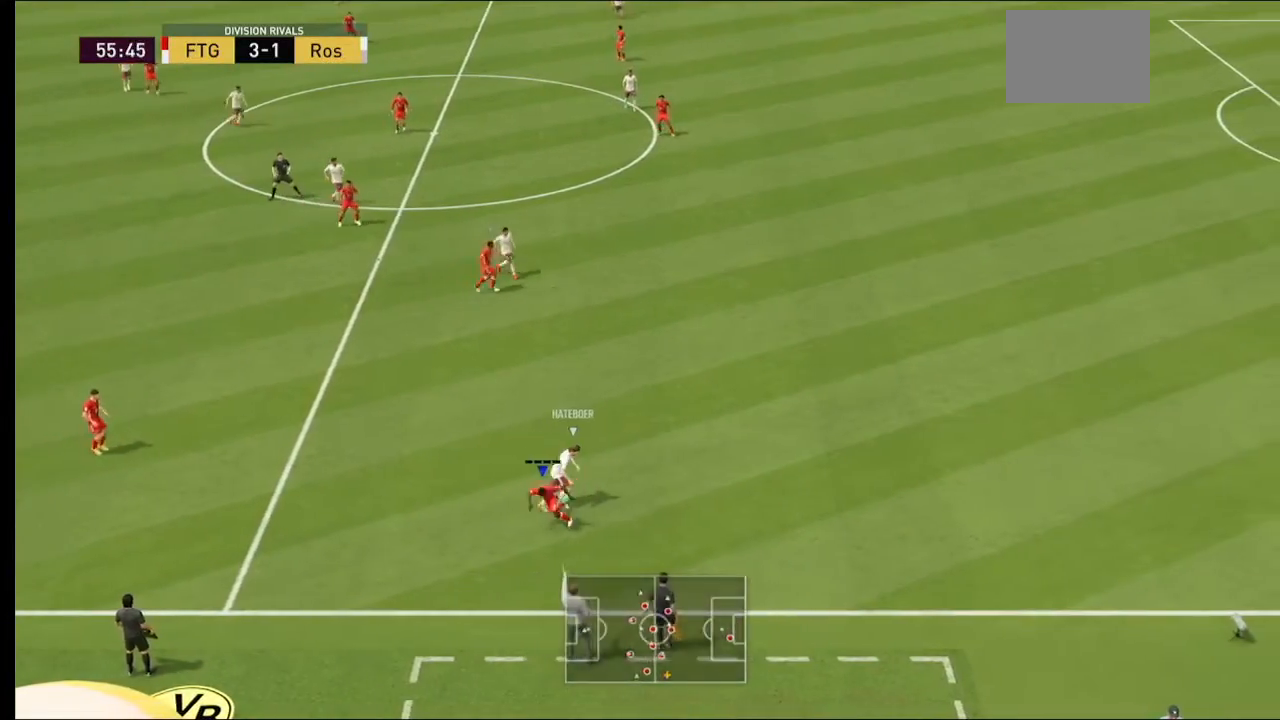
{"dt_ms": 500, "buttons": [], "left_stick": "left", "right_stick": "center", "events": [[67, "A", "up"], [233, "L2", "up"]]}
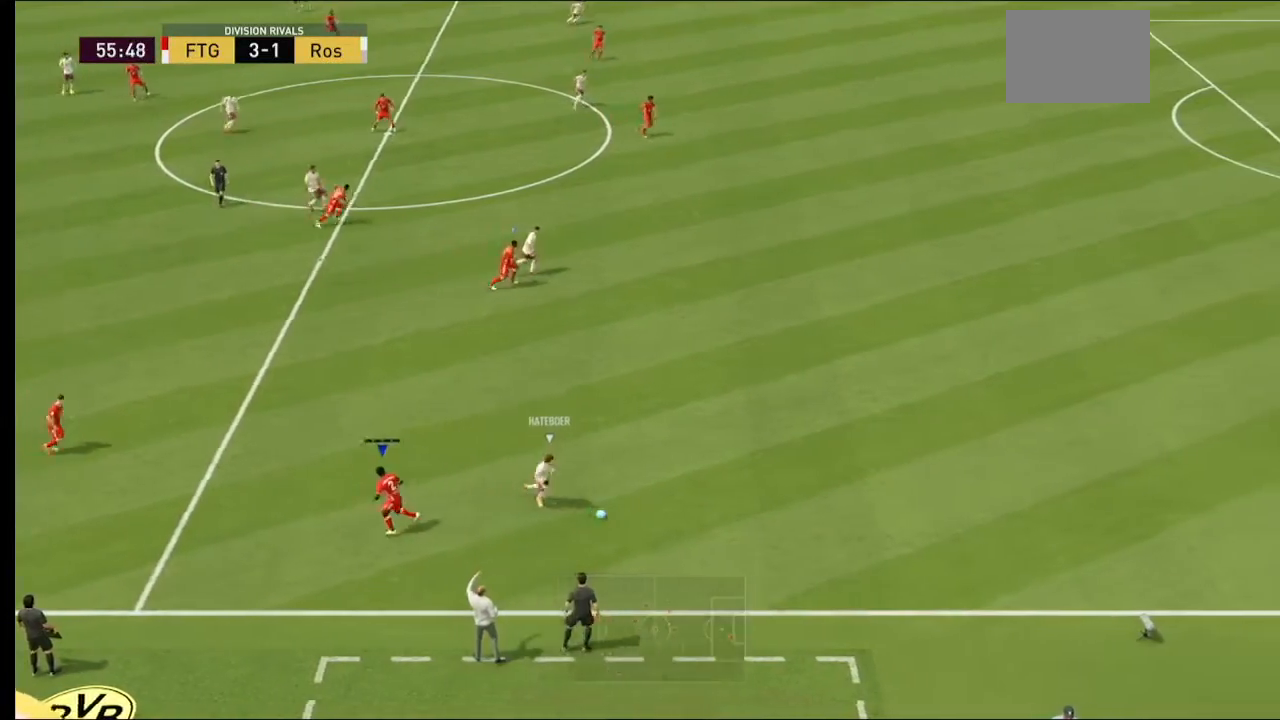
{"dt_ms": 500, "buttons": ["R2"], "left_stick": "down-right", "right_stick": "center", "events": [[200, "R2", "down"], [200, "left_stick", "down-right"]]}
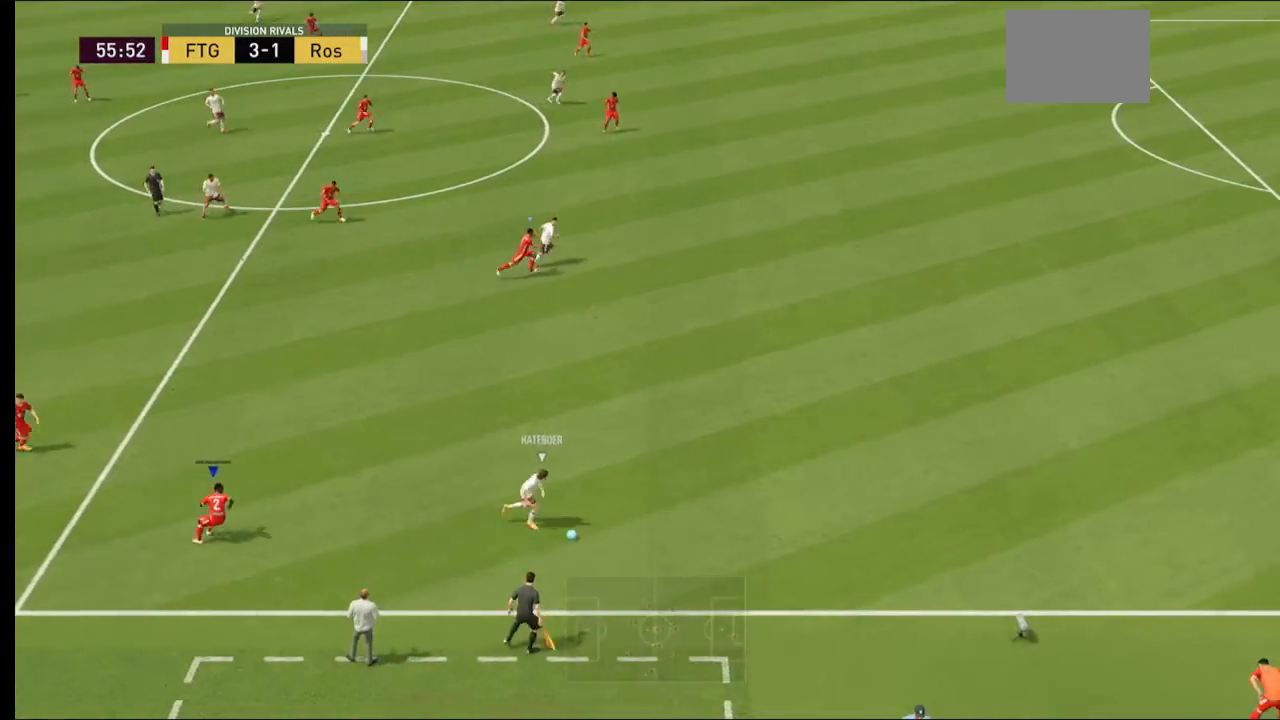
{"dt_ms": 500, "buttons": ["Y", "R2"], "left_stick": "down-right", "right_stick": "center", "events": [[67, "Y", "down"]]}
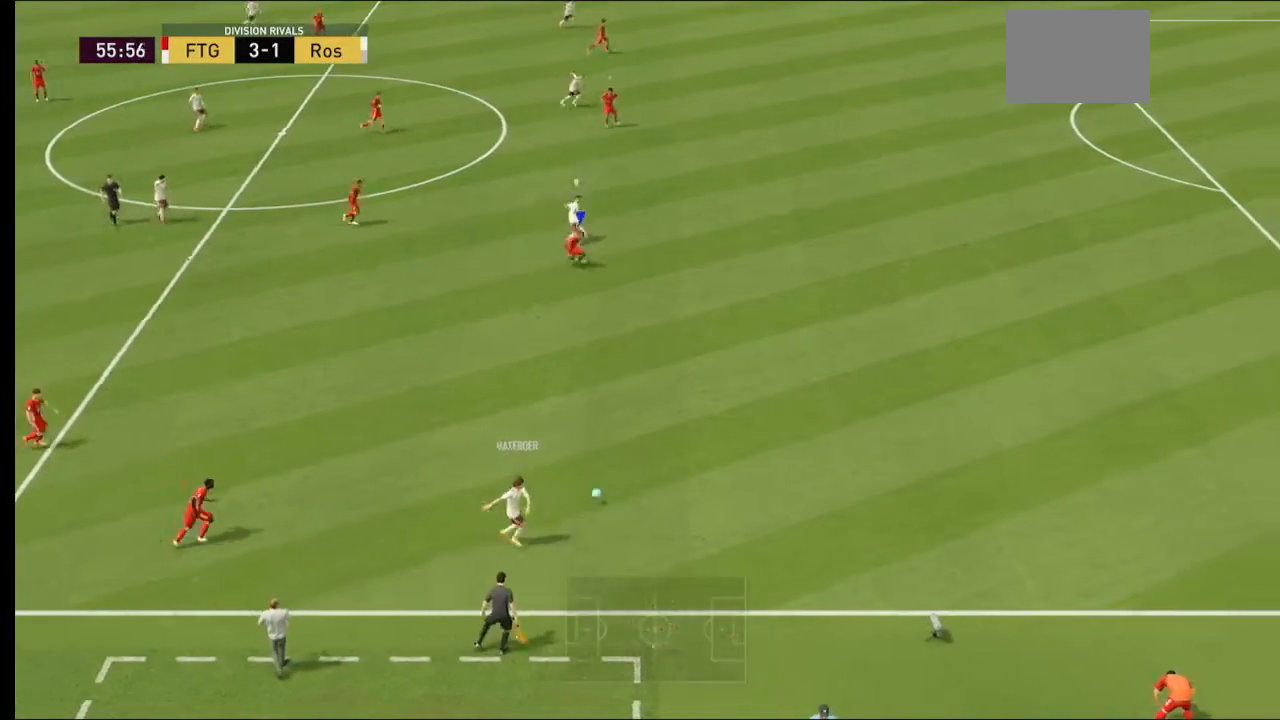
{"dt_ms": 500, "buttons": ["Y", "R2"], "left_stick": "right", "right_stick": "center", "events": [[467, "left_stick", "right"]]}
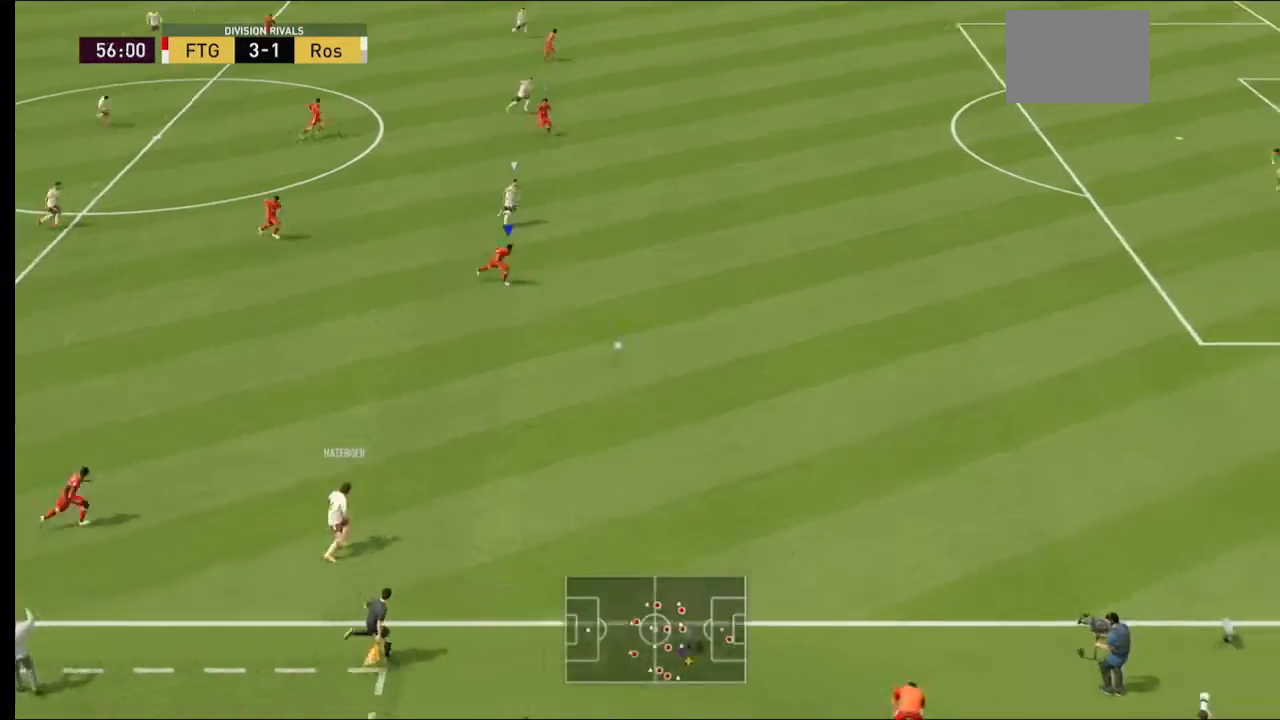
{"dt_ms": 500, "buttons": ["R2"], "left_stick": "right", "right_stick": "center", "events": [[433, "Y", "up"]]}
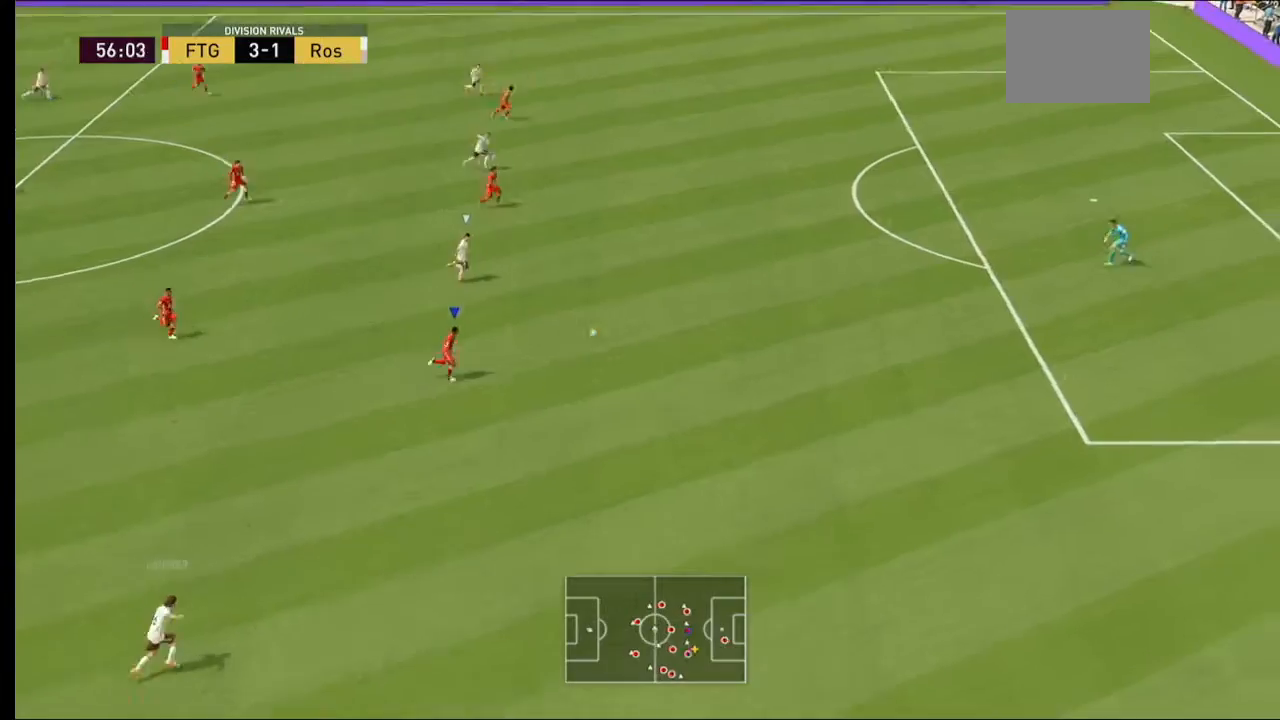
{"dt_ms": 500, "buttons": [], "left_stick": "right", "right_stick": "center", "events": [[467, "R2", "up"]]}
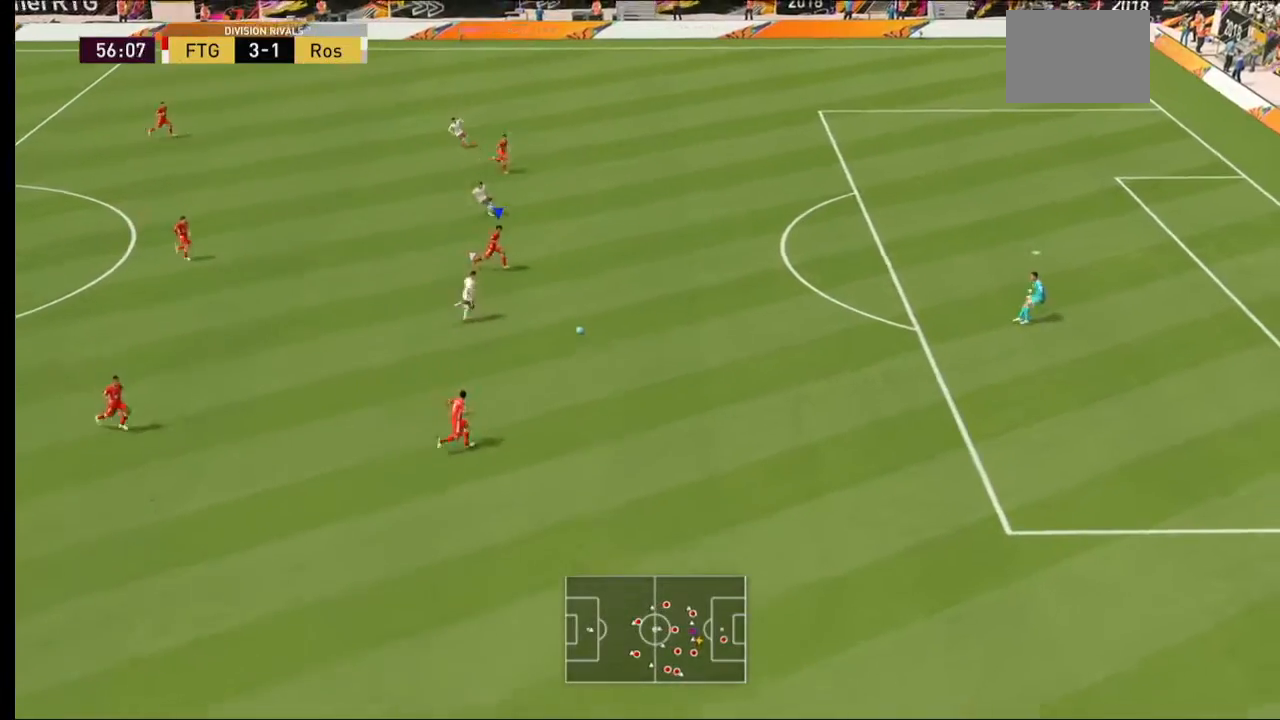
{"dt_ms": 1000, "buttons": ["R2"], "left_stick": "down-left", "right_stick": "center"}